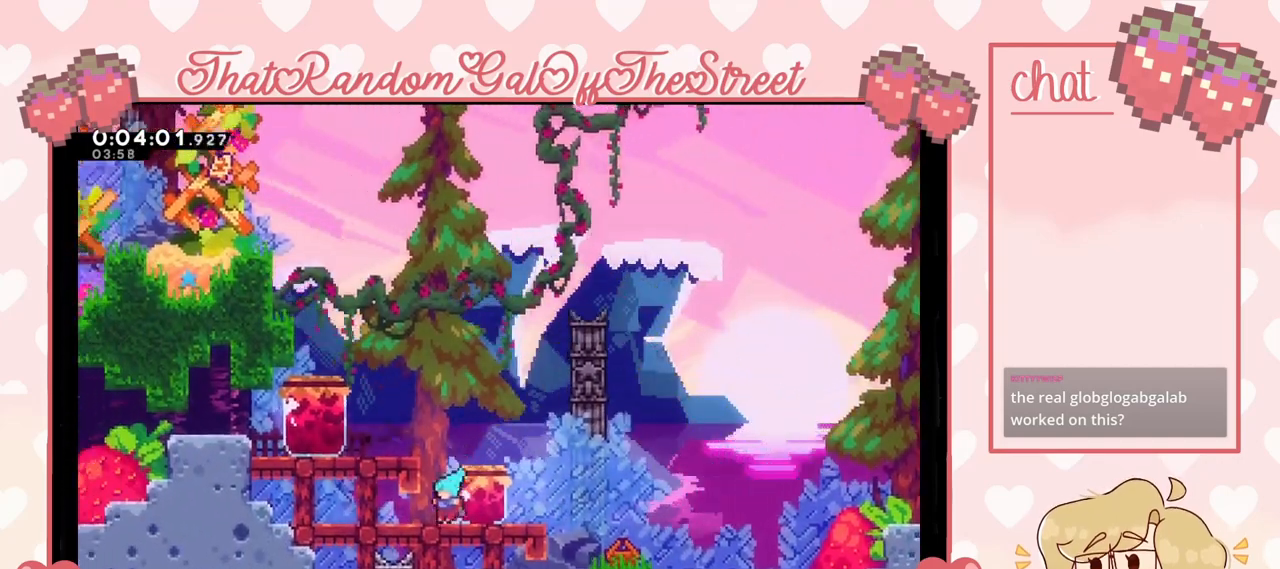
Gameplay with a controller (Xbox layout); each line is a JSON object with the inputs held at the frame after it. "events" lists button and stick changes between this image and that frame as [ms after this image, input, new state], when the widget could be followed in between.
{"buttons": ["L2"], "left_stick": "left", "right_stick": "center", "events": [[167, "A", "up"], [233, "A", "down"], [433, "A", "up"]]}
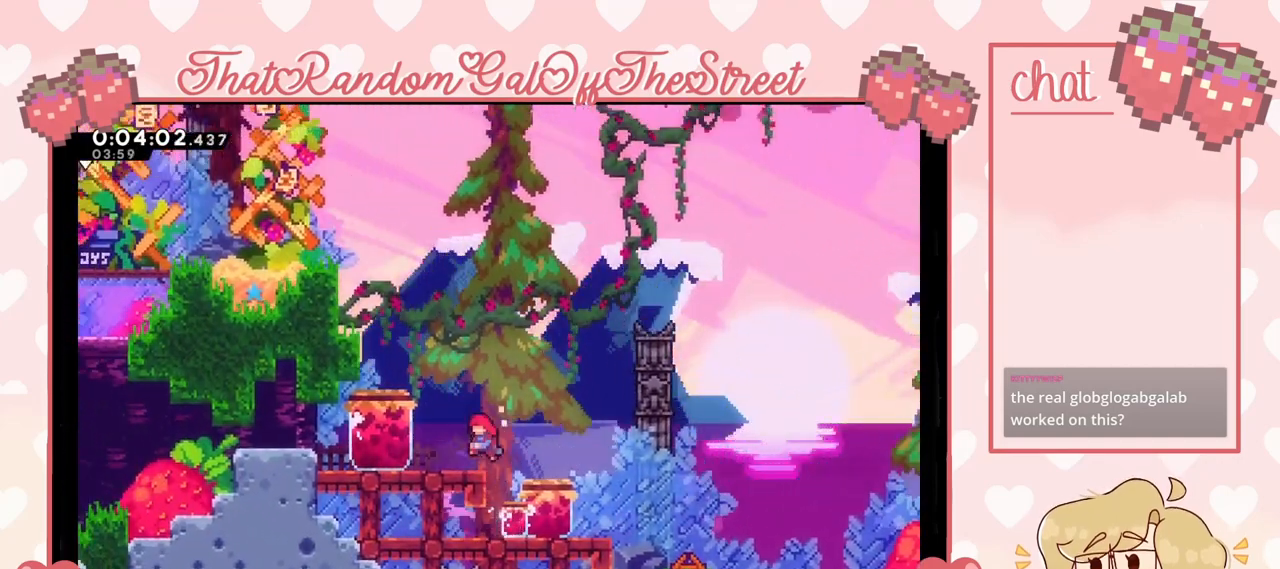
{"buttons": ["X"], "left_stick": "up-left", "right_stick": "center", "events": [[133, "A", "down"], [367, "A", "up"], [400, "L2", "up"], [433, "left_stick", "up-left"], [467, "X", "down"]]}
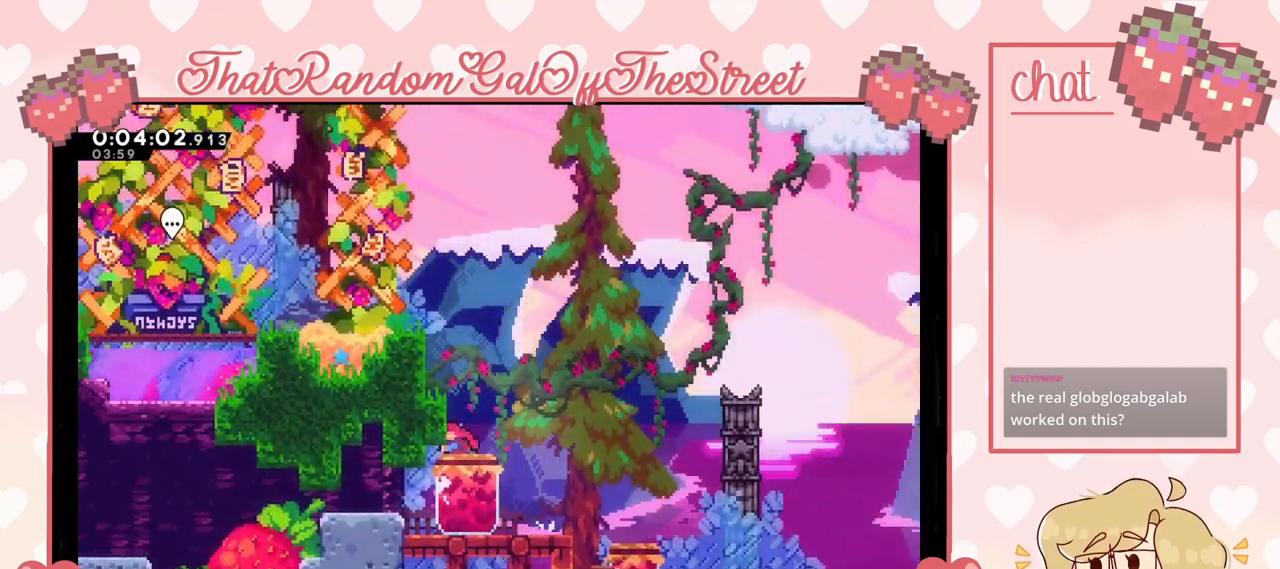
{"buttons": ["A", "L2"], "left_stick": "up-left", "right_stick": "center", "events": [[167, "X", "up"], [333, "L2", "down"], [400, "A", "down"]]}
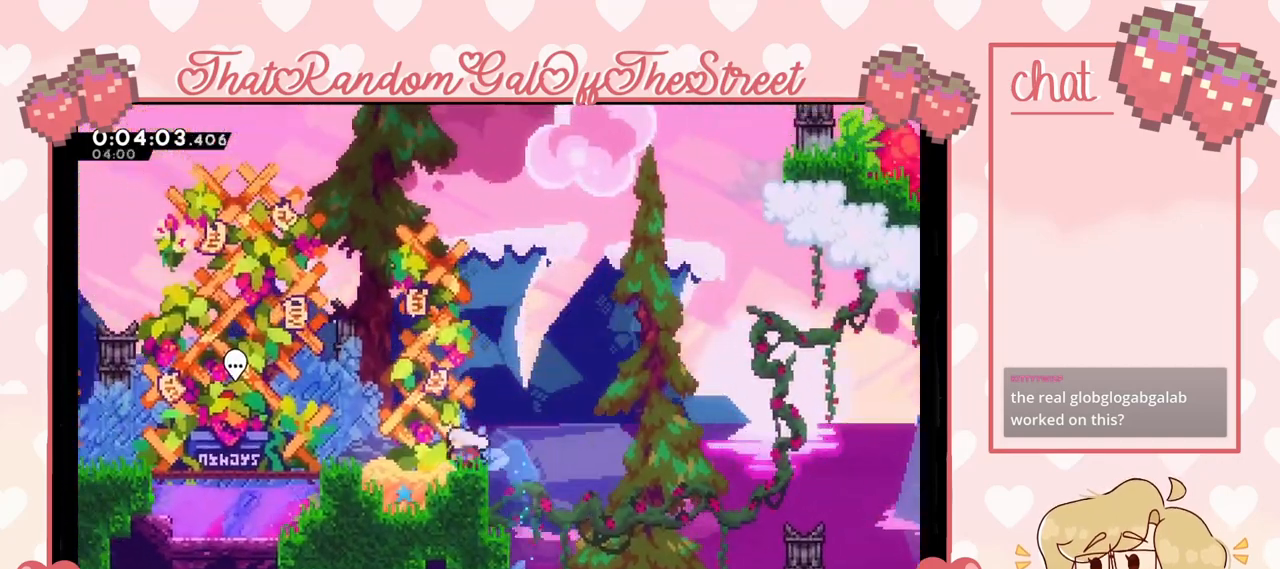
{"buttons": [], "left_stick": "right", "right_stick": "center", "events": [[33, "L2", "up"], [133, "A", "up"], [433, "left_stick", "center"], [500, "left_stick", "right"]]}
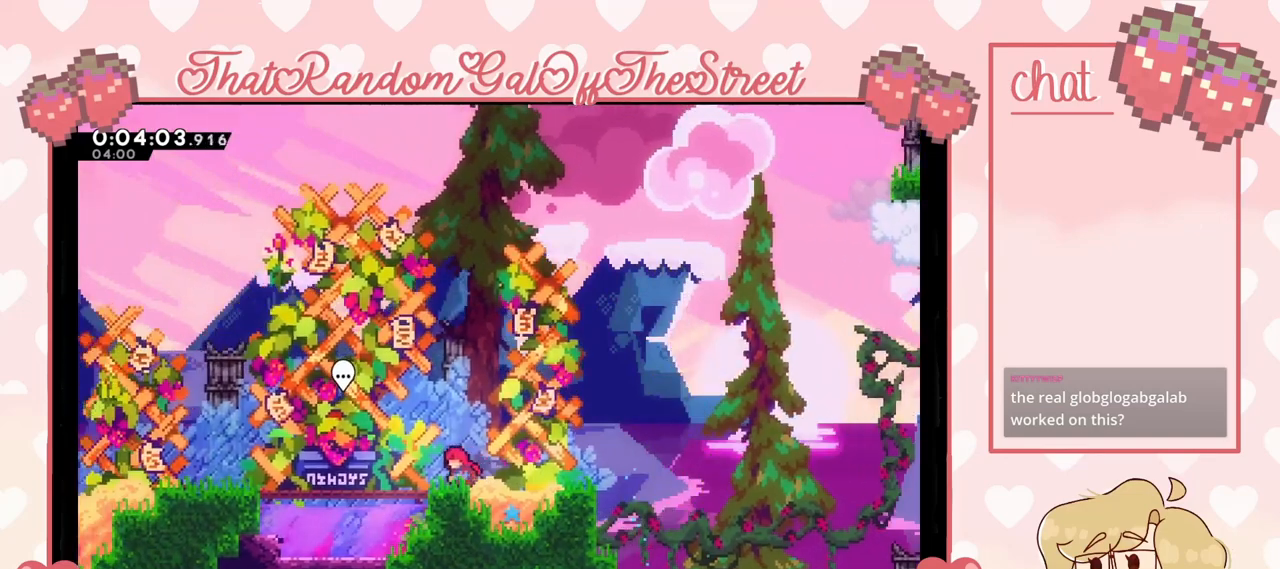
{"buttons": [], "left_stick": "center", "right_stick": "center", "events": [[67, "left_stick", "center"], [233, "left_stick", "right"], [467, "left_stick", "center"]]}
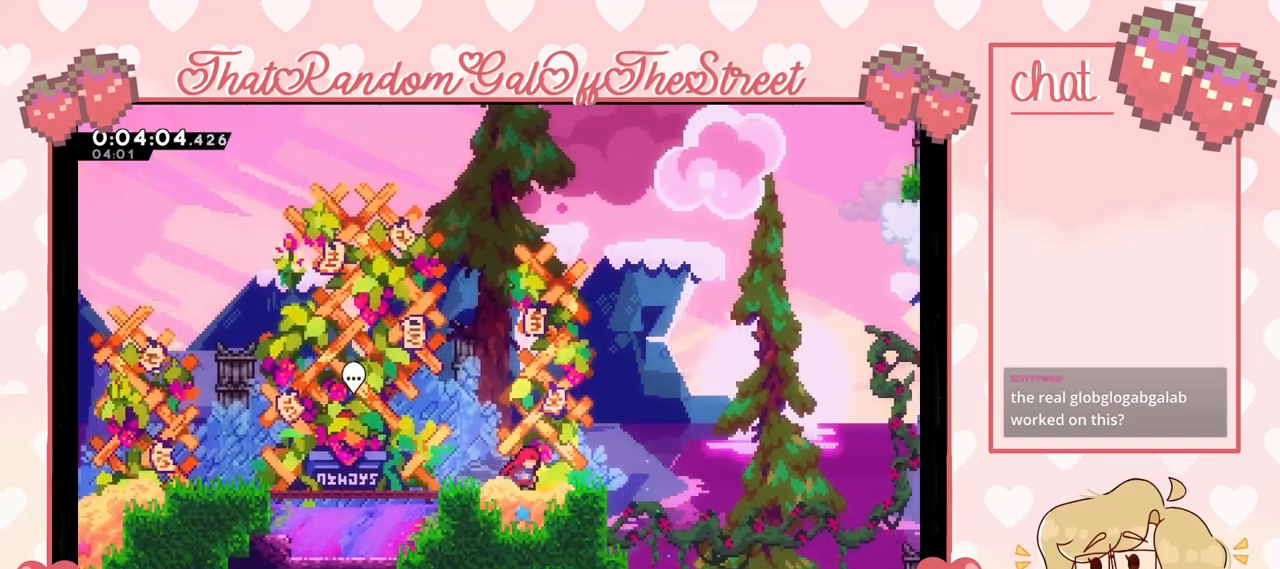
{"buttons": [], "left_stick": "center", "right_stick": "center", "events": [[67, "left_stick", "left"], [233, "left_stick", "up-right"], [367, "left_stick", "center"]]}
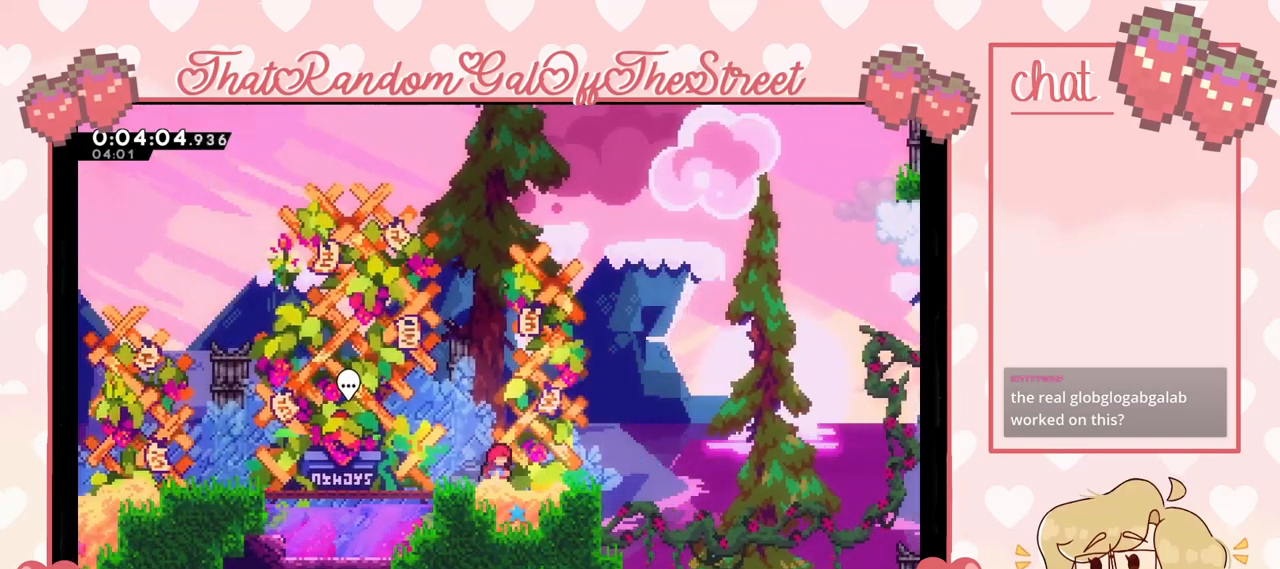
{"buttons": ["A"], "left_stick": "right", "right_stick": "center", "events": [[67, "A", "down"], [167, "A", "up"], [167, "left_stick", "down-right"], [267, "X", "down"], [333, "X", "up"], [433, "A", "down"], [500, "left_stick", "right"]]}
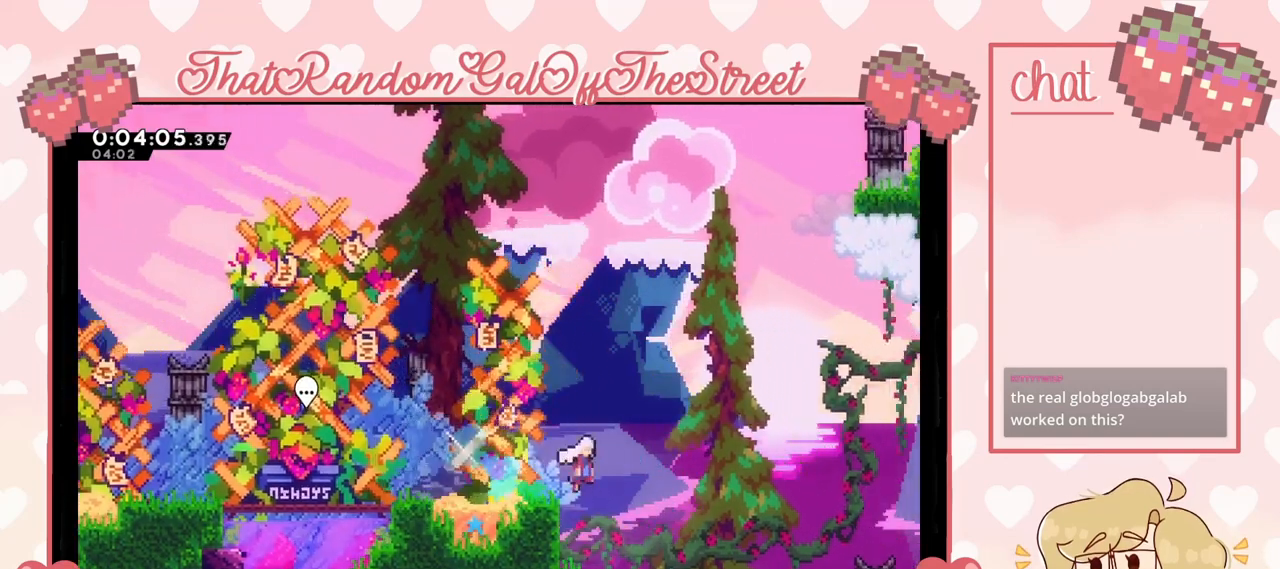
{"buttons": ["X"], "left_stick": "up", "right_stick": "center", "events": [[333, "A", "up"], [333, "left_stick", "up"], [367, "X", "down"]]}
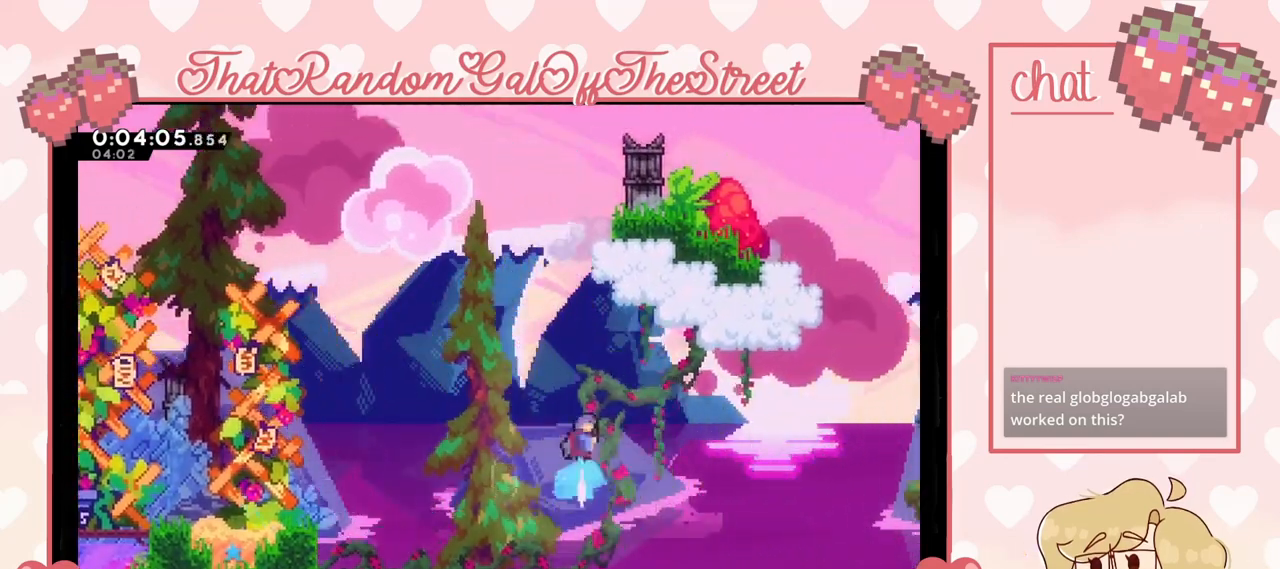
{"buttons": ["X", "L2"], "left_stick": "up", "right_stick": "center", "events": [[300, "L2", "down"]]}
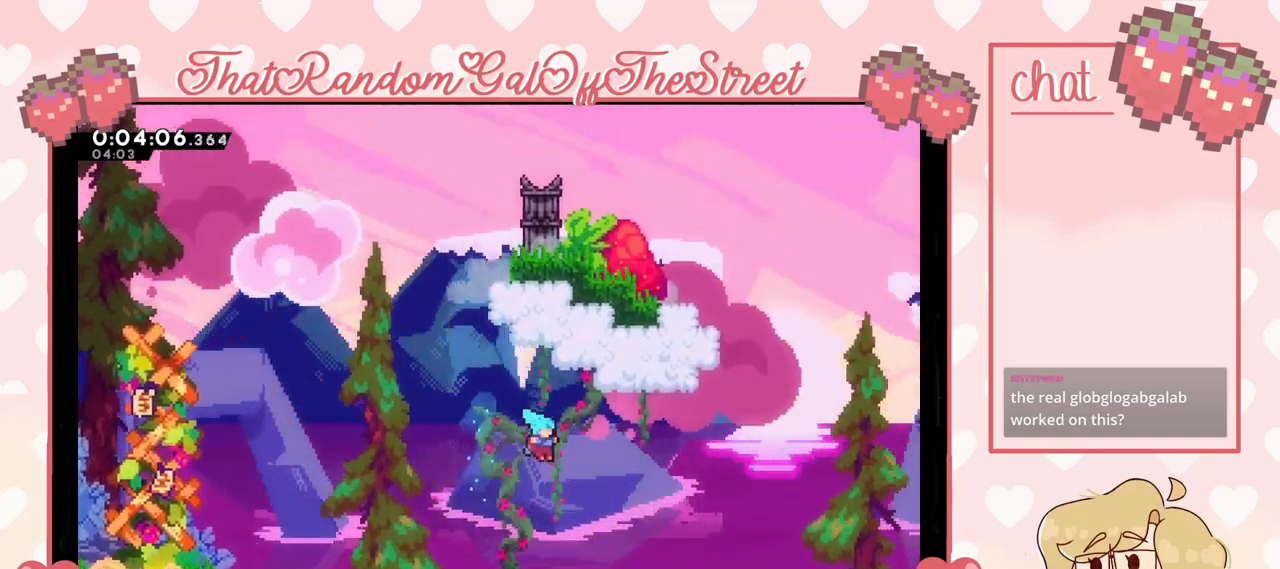
{"buttons": [], "left_stick": "left", "right_stick": "center", "events": [[100, "left_stick", "up-left"], [133, "X", "up"], [200, "left_stick", "left"], [367, "L2", "up"]]}
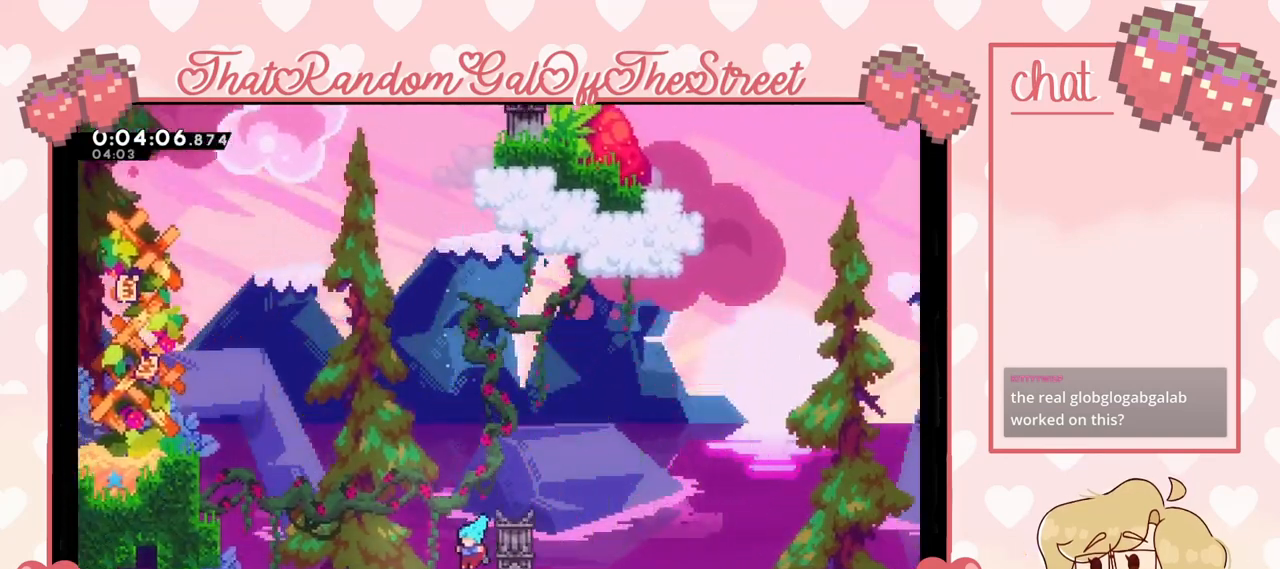
{"buttons": ["A"], "left_stick": "left", "right_stick": "center", "events": [[333, "A", "down"]]}
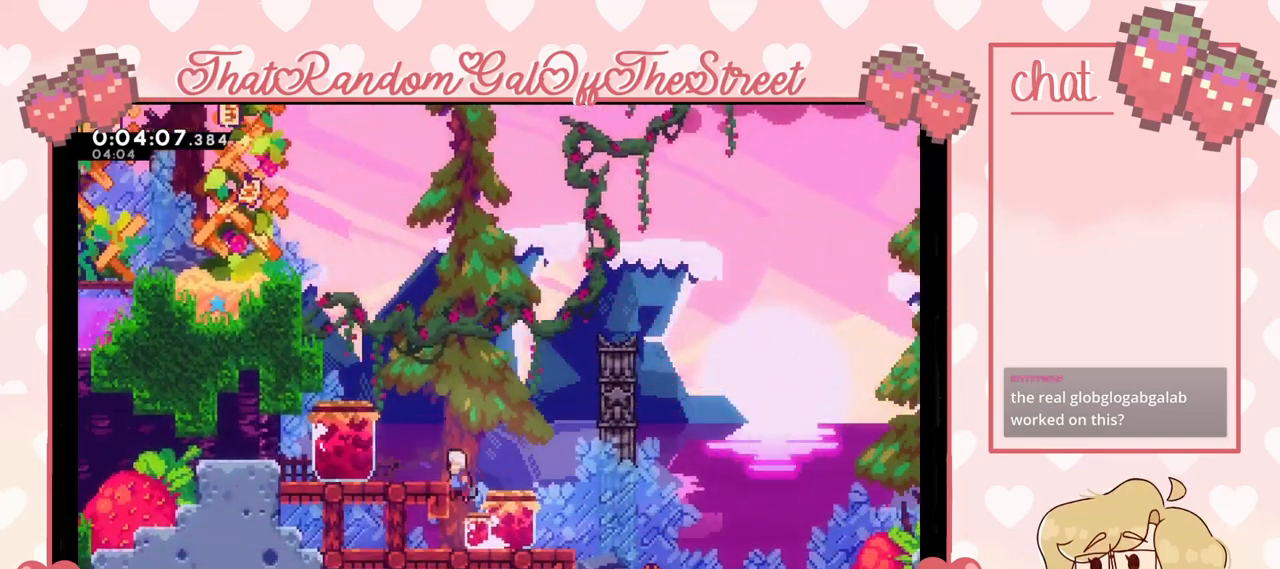
{"buttons": ["A", "L2"], "left_stick": "left", "right_stick": "center", "events": [[233, "A", "up"], [300, "A", "down"], [300, "L2", "down"]]}
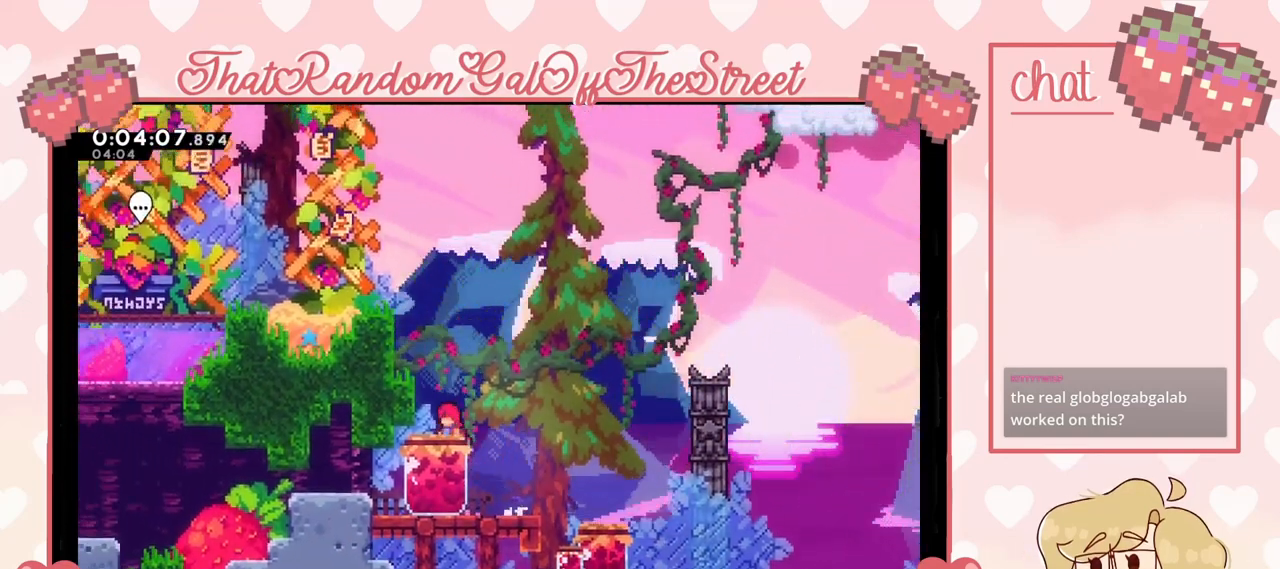
{"buttons": [], "left_stick": "center", "right_stick": "center", "events": [[33, "A", "up"], [233, "left_stick", "up-left"], [400, "L2", "up"], [433, "left_stick", "center"]]}
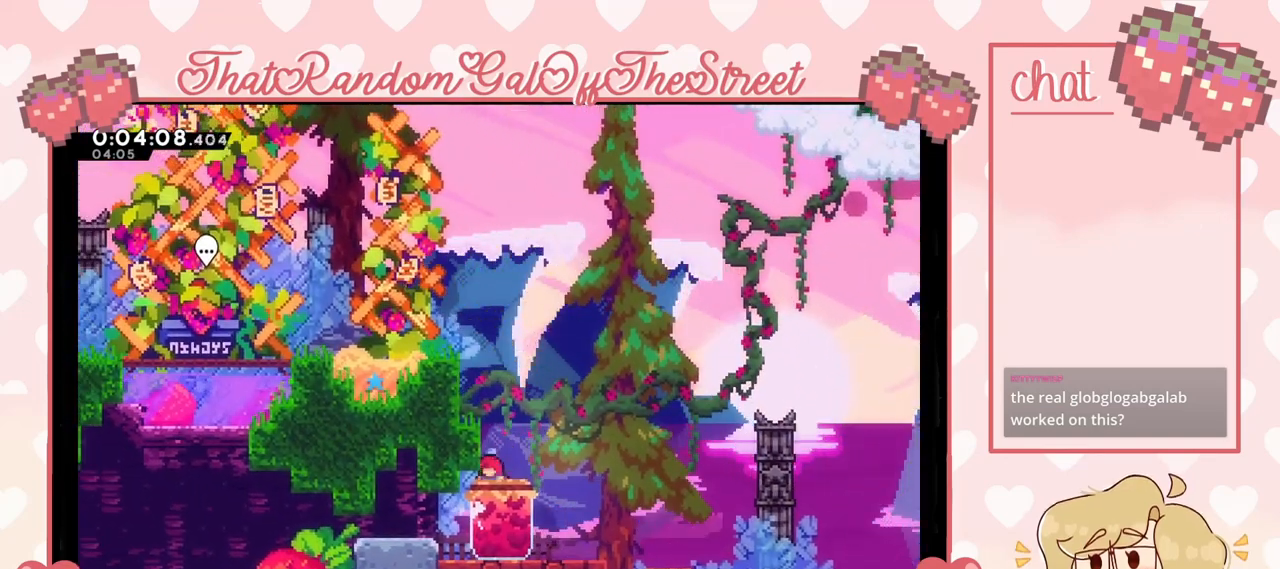
{"buttons": ["A"], "left_stick": "center", "right_stick": "center", "events": [[300, "A", "down"]]}
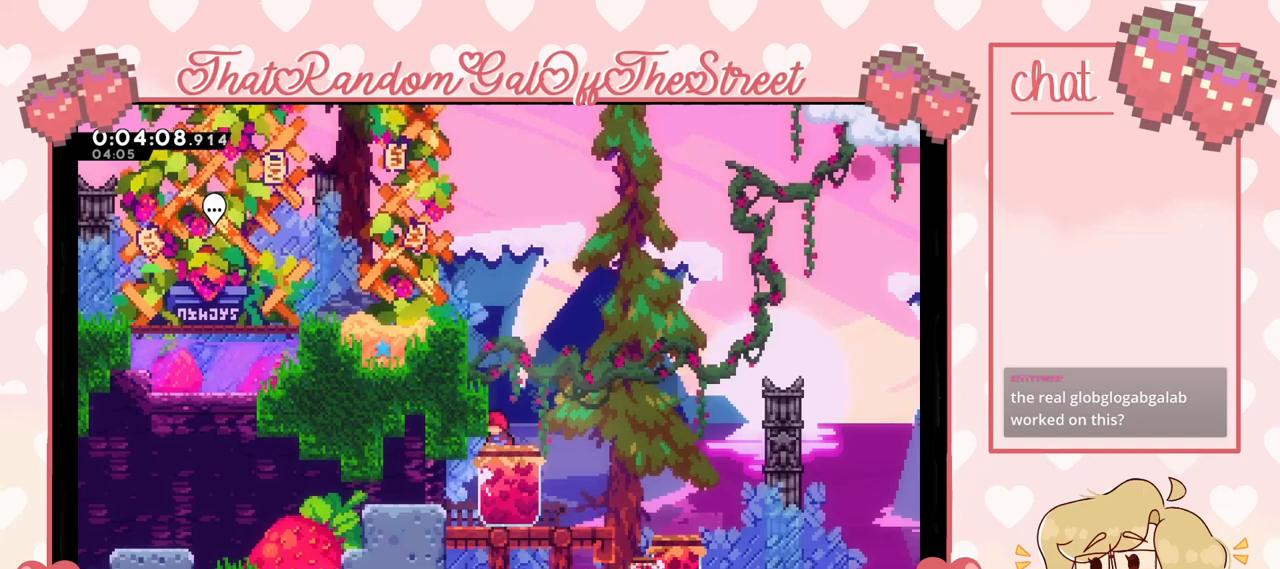
{"buttons": ["X"], "left_stick": "up", "right_stick": "center", "events": [[233, "A", "up"], [300, "left_stick", "up"], [433, "X", "down"]]}
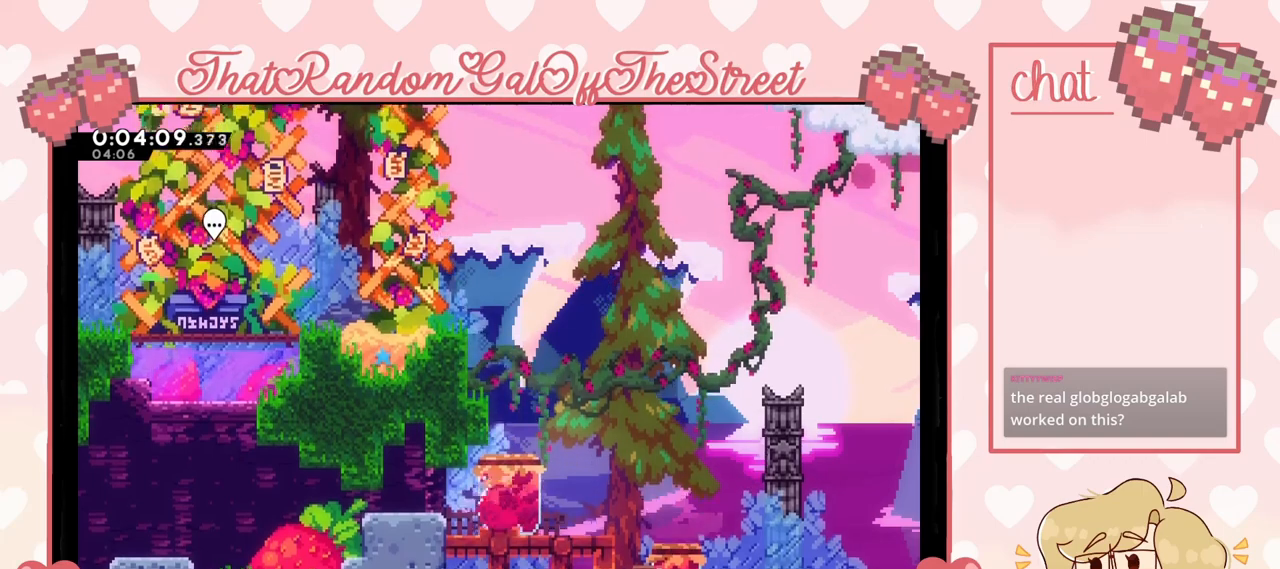
{"buttons": [], "left_stick": "center", "right_stick": "center", "events": [[133, "X", "up"], [167, "left_stick", "center"]]}
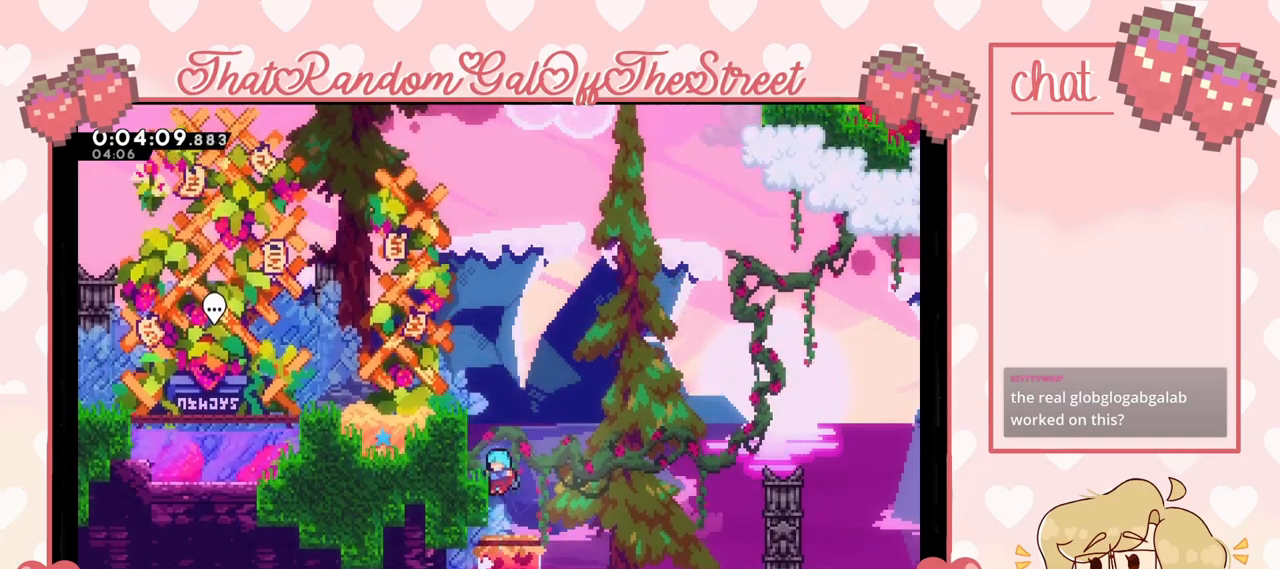
{"buttons": ["A"], "left_stick": "center", "right_stick": "center", "events": [[433, "A", "down"]]}
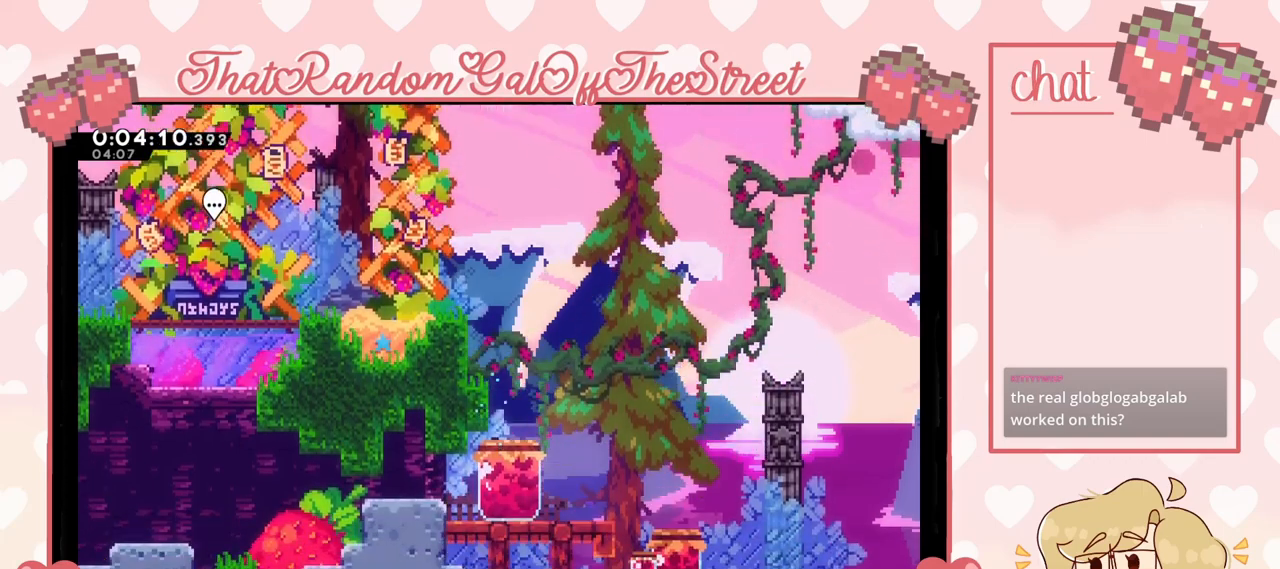
{"buttons": ["L2"], "left_stick": "up-left", "right_stick": "center", "events": [[167, "A", "up"], [167, "left_stick", "up-left"], [233, "A", "down"], [233, "L2", "down"], [433, "A", "up"]]}
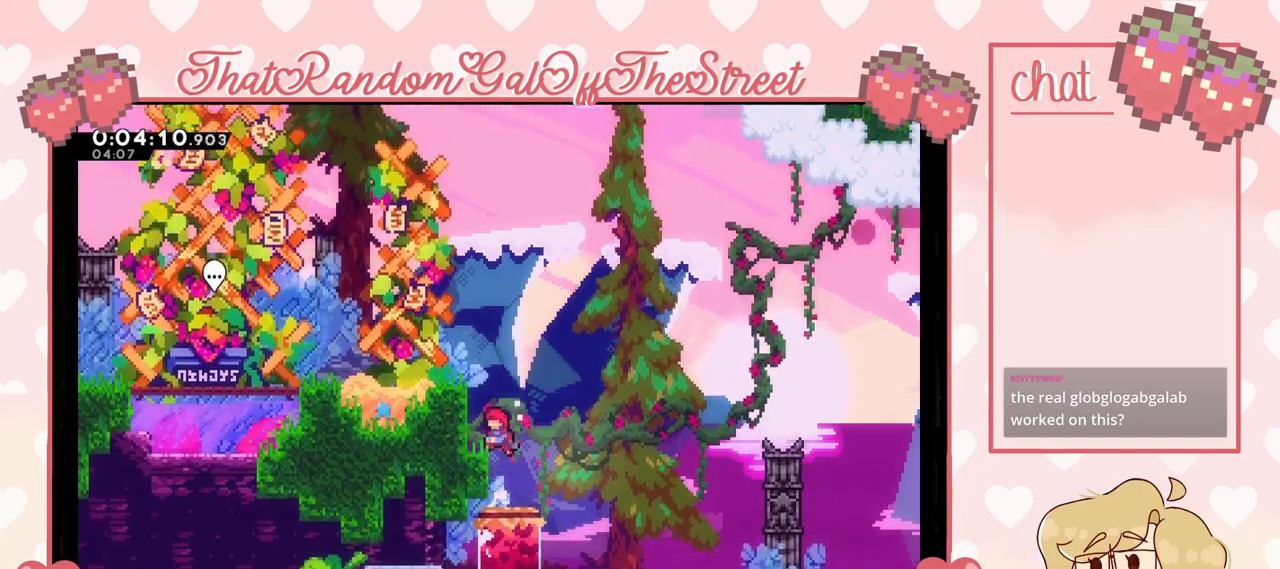
{"buttons": ["A", "L2"], "left_stick": "up-left", "right_stick": "center", "events": [[133, "A", "down"], [367, "A", "up"], [500, "A", "down"]]}
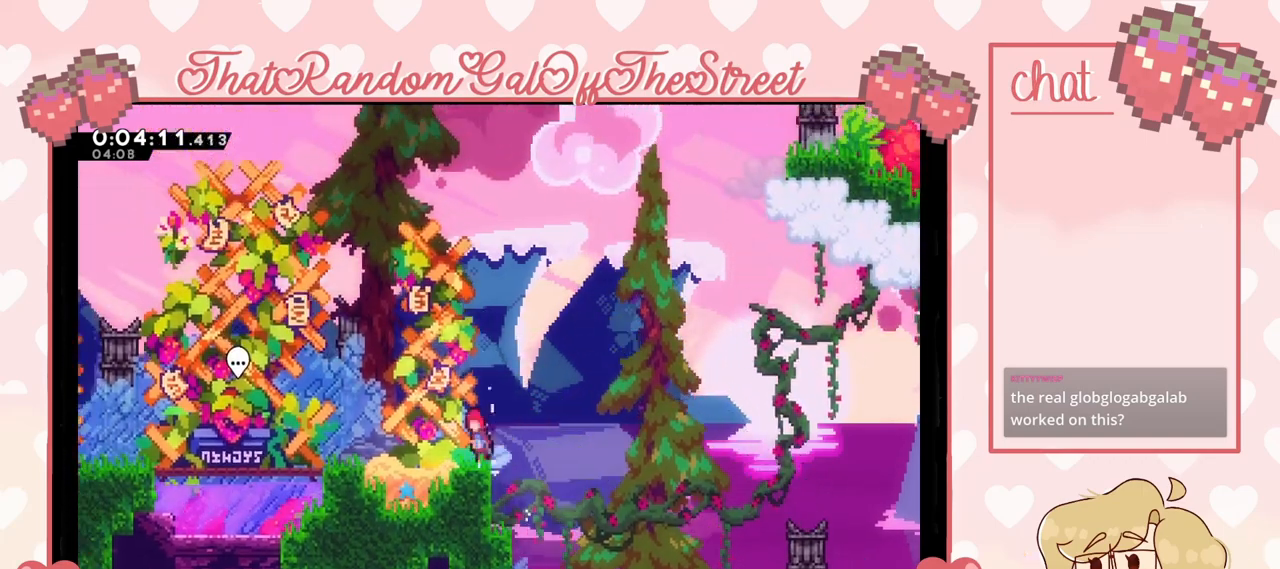
{"buttons": ["A"], "left_stick": "up-left", "right_stick": "center", "events": [[200, "L2", "up"], [267, "A", "up"], [467, "A", "down"]]}
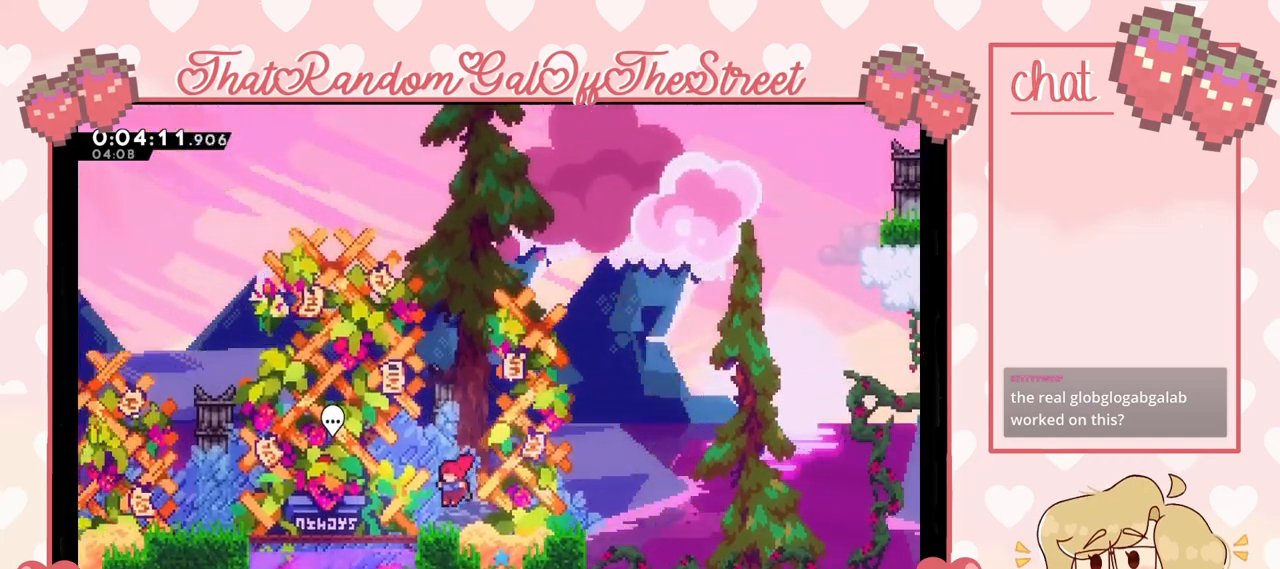
{"buttons": [], "left_stick": "up-left", "right_stick": "center", "events": [[300, "A", "up"]]}
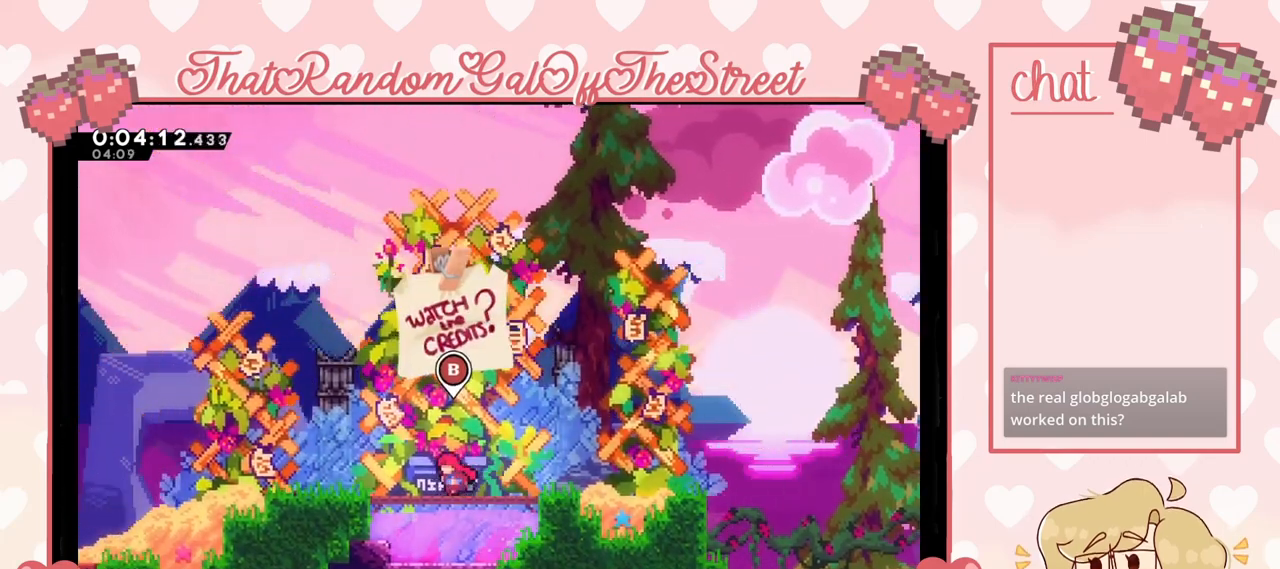
{"buttons": ["A"], "left_stick": "up-right", "right_stick": "center", "events": [[167, "left_stick", "up-right"], [400, "A", "down"]]}
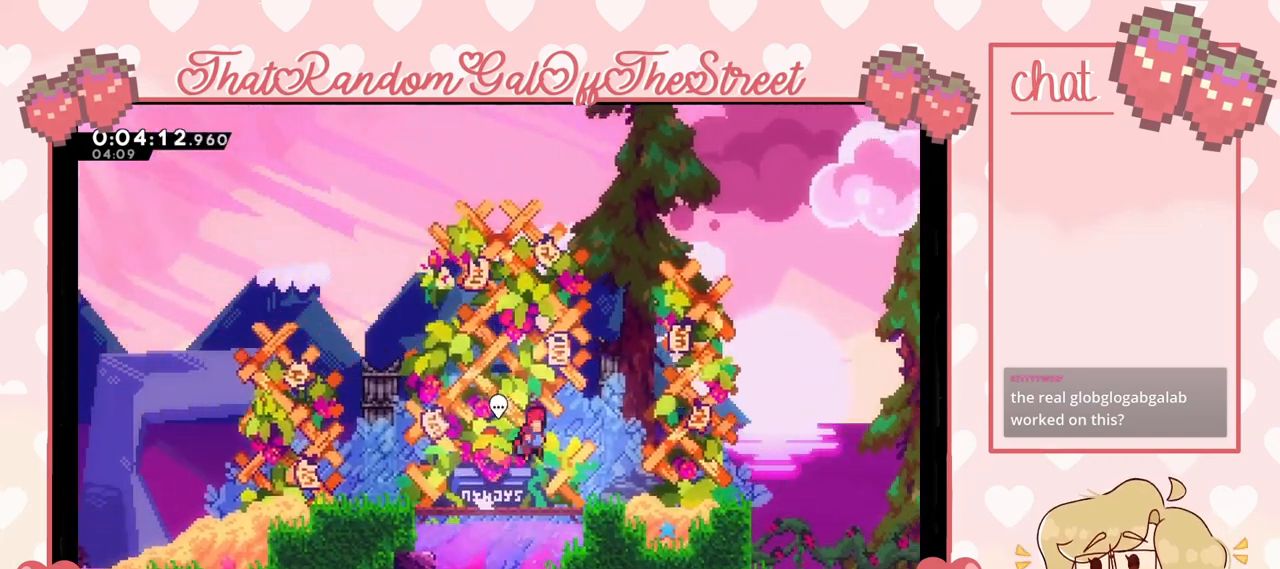
{"buttons": [], "left_stick": "up-right", "right_stick": "center", "events": [[300, "A", "up"]]}
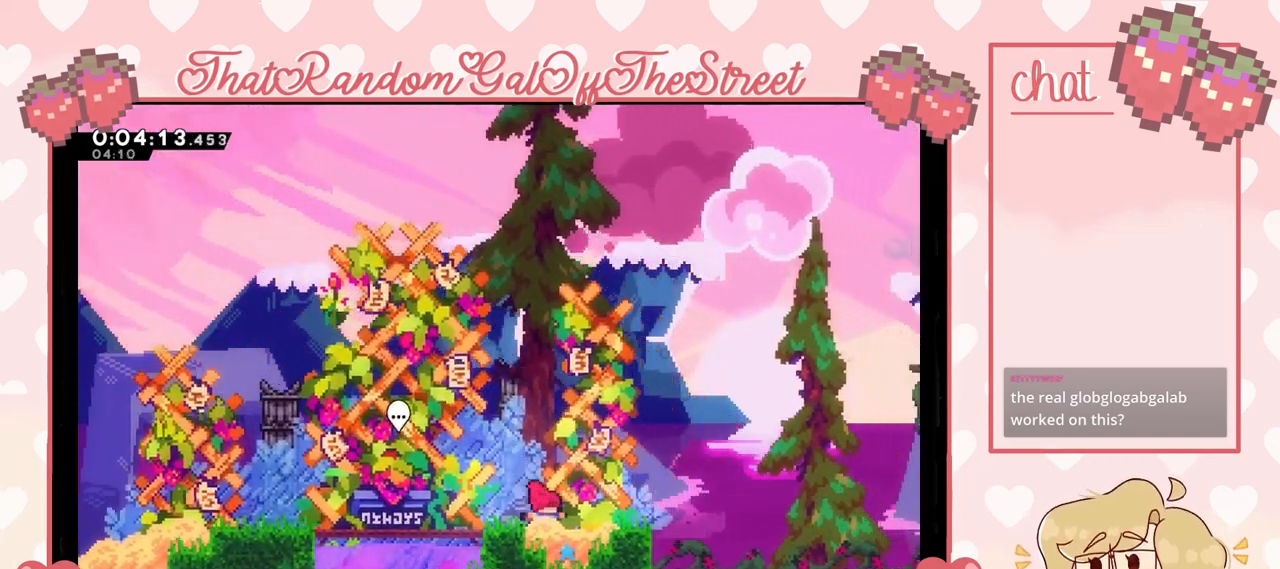
{"buttons": [], "left_stick": "left", "right_stick": "center", "events": [[367, "left_stick", "left"]]}
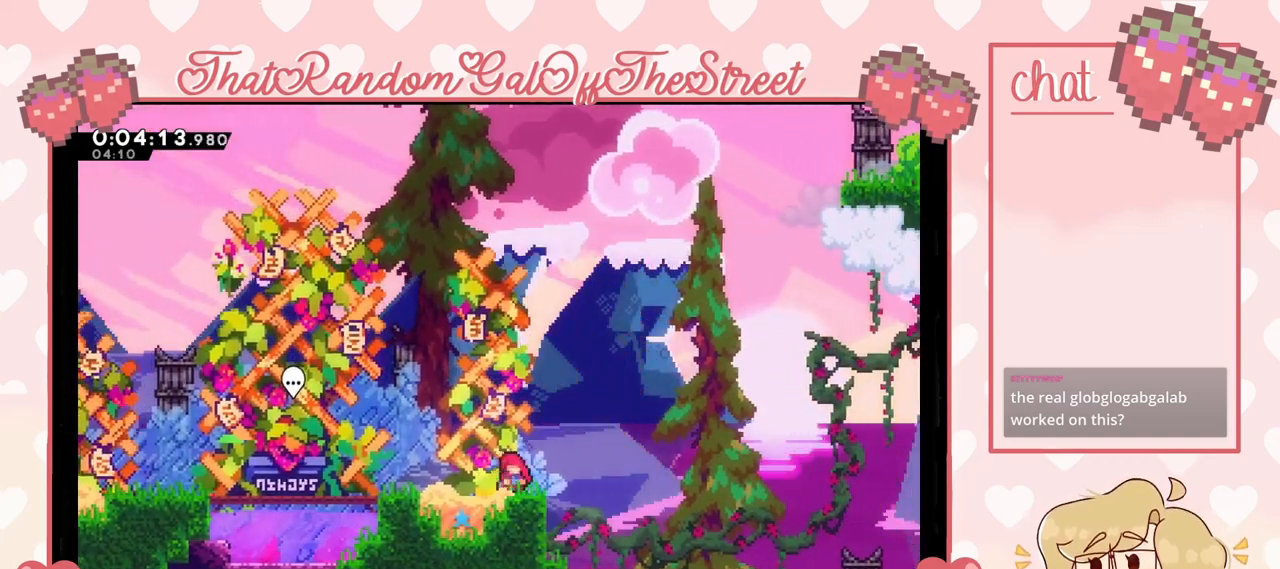
{"buttons": ["X"], "left_stick": "right", "right_stick": "center", "events": [[400, "left_stick", "right"], [500, "X", "down"]]}
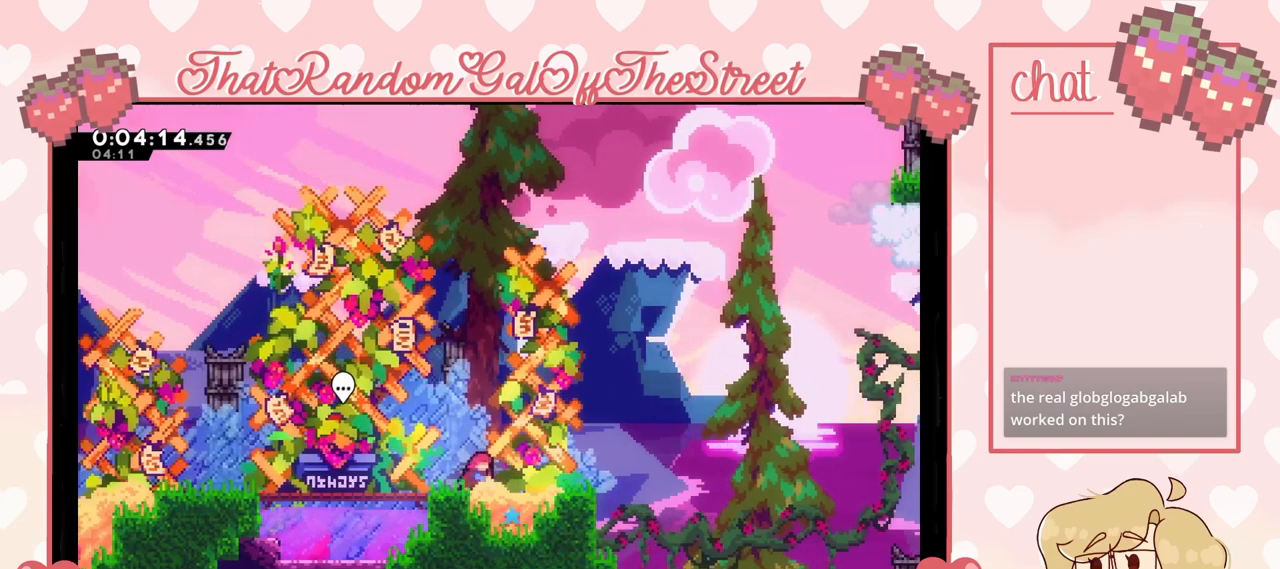
{"buttons": ["A", "X"], "left_stick": "right", "right_stick": "center", "events": [[267, "A", "down"]]}
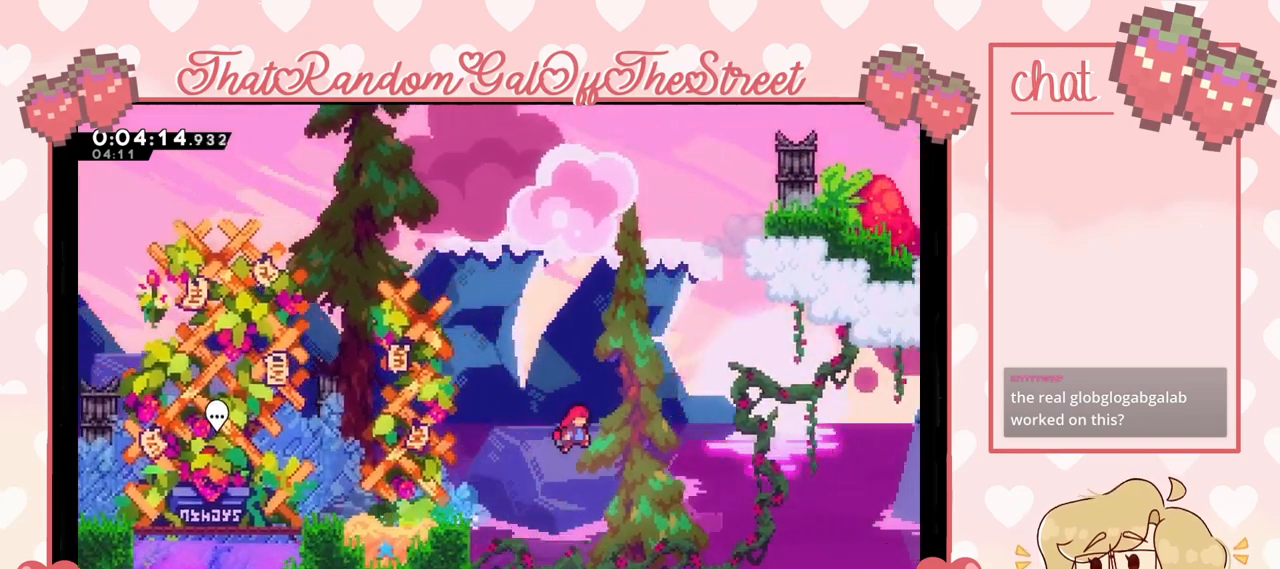
{"buttons": ["X"], "left_stick": "up-left", "right_stick": "center", "events": [[200, "A", "up"], [200, "X", "up"], [267, "X", "down"], [267, "left_stick", "up"], [333, "left_stick", "up-left"]]}
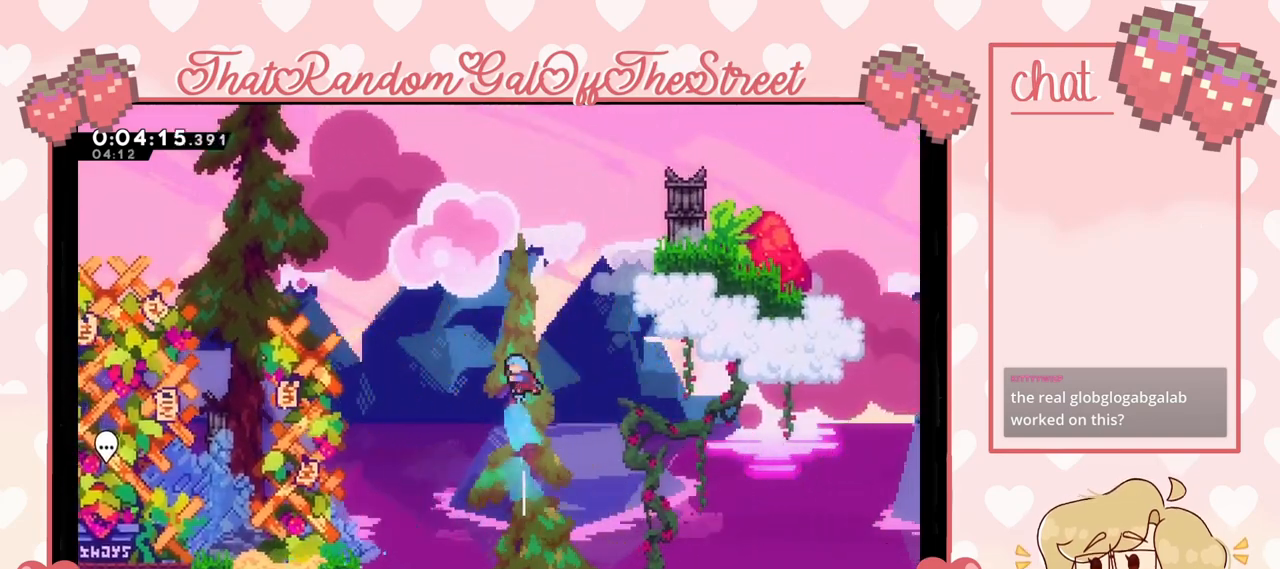
{"buttons": ["L2"], "left_stick": "up-left", "right_stick": "center", "events": [[400, "X", "up"], [433, "L2", "down"]]}
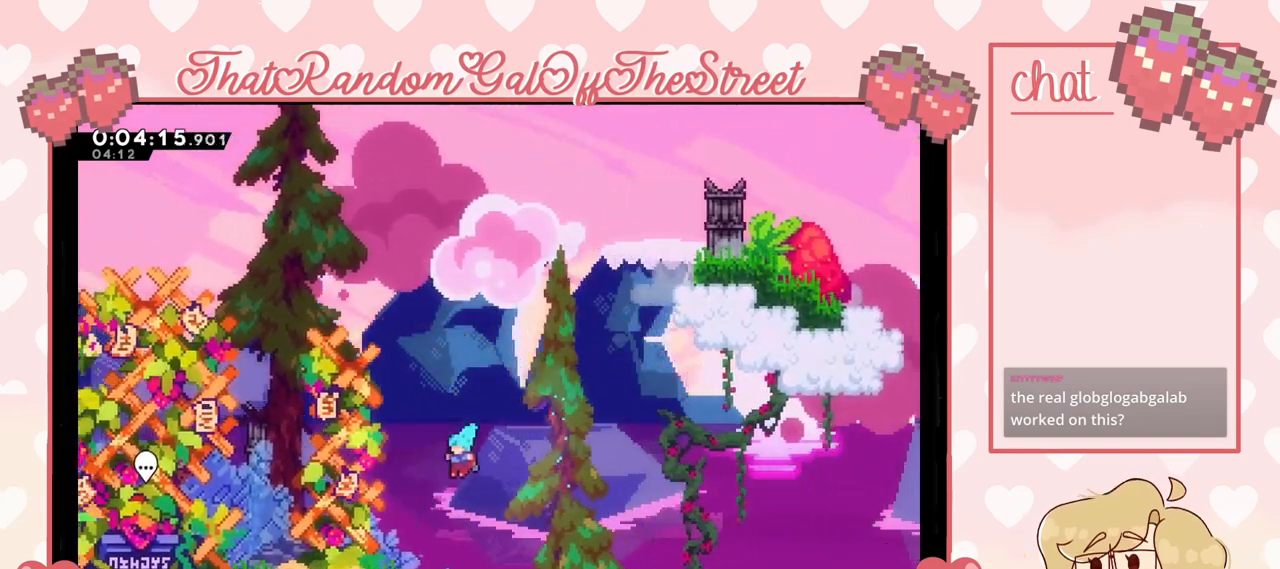
{"buttons": ["L2"], "left_stick": "up-left", "right_stick": "center", "events": [[233, "A", "down"], [400, "A", "up"]]}